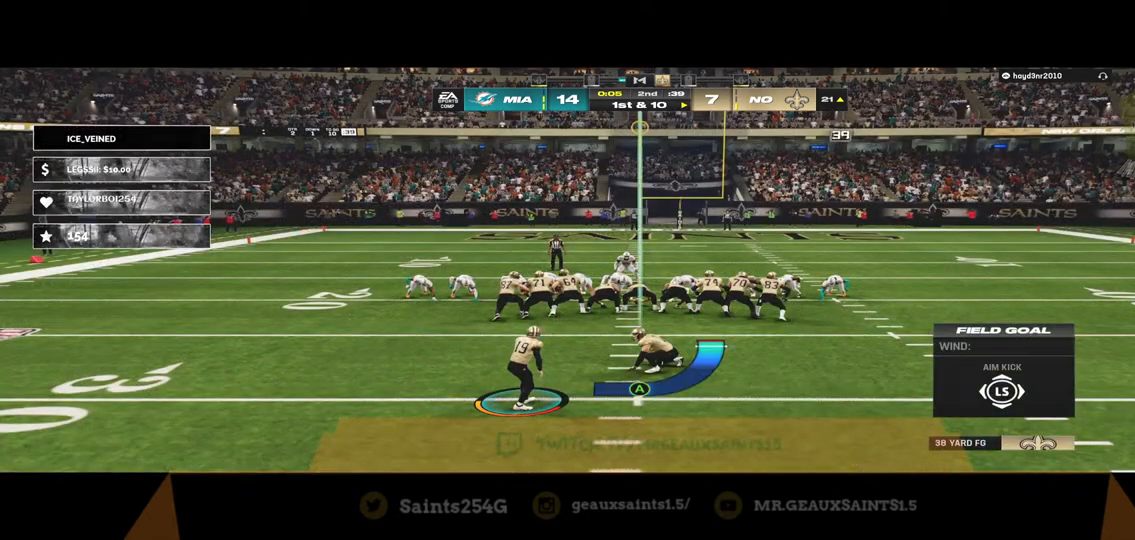
Gameplay with a controller (Xbox layout); each line is a JSON object with the inputs held at the frame after it. "events" lists button and stick changes between this image and that frame as [ms after this image, input, new state], when the widget could be followed in between.
{"buttons": [], "left_stick": "down", "right_stick": "center", "events": [[267, "left_stick", "down"]]}
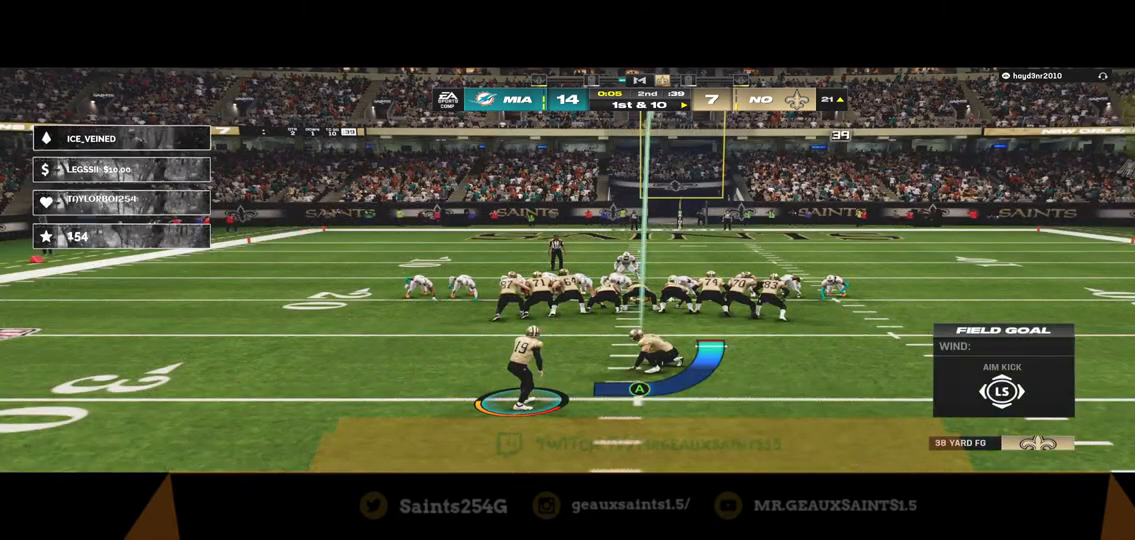
{"buttons": [], "left_stick": "down", "right_stick": "center", "events": []}
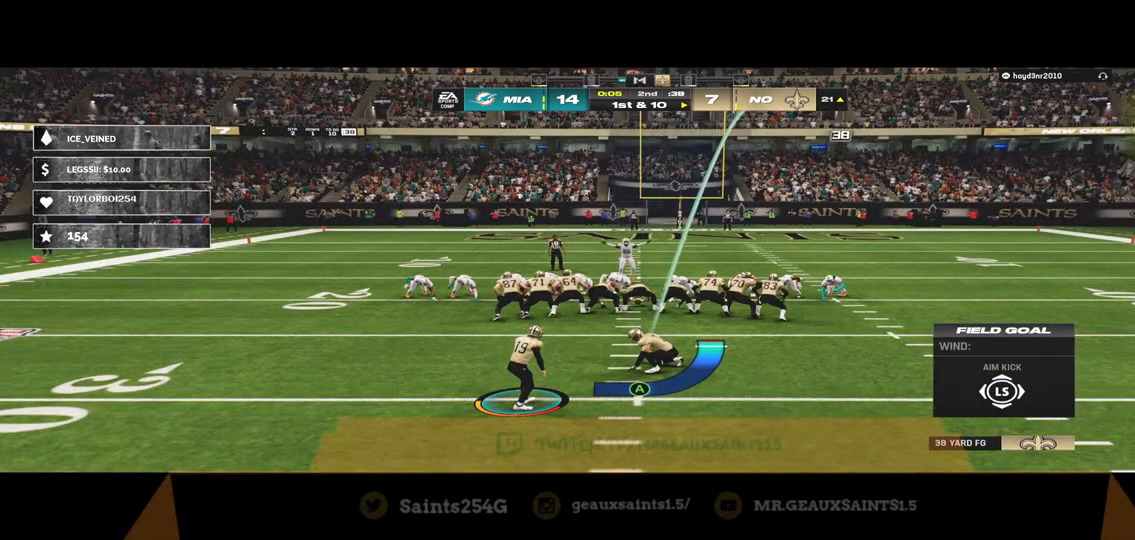
{"buttons": [], "left_stick": "down", "right_stick": "center", "events": []}
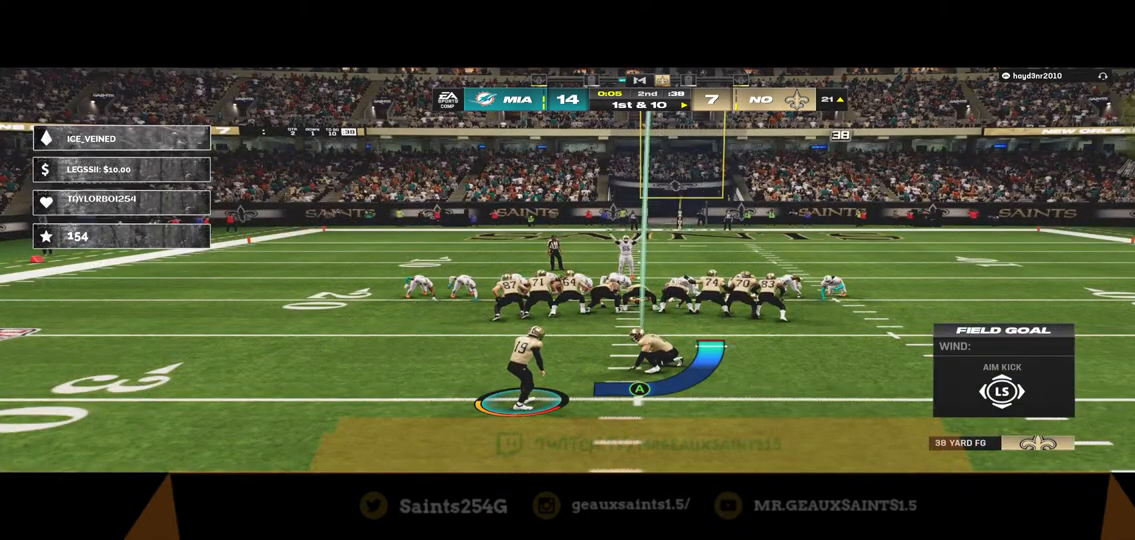
{"buttons": [], "left_stick": "down", "right_stick": "center", "events": []}
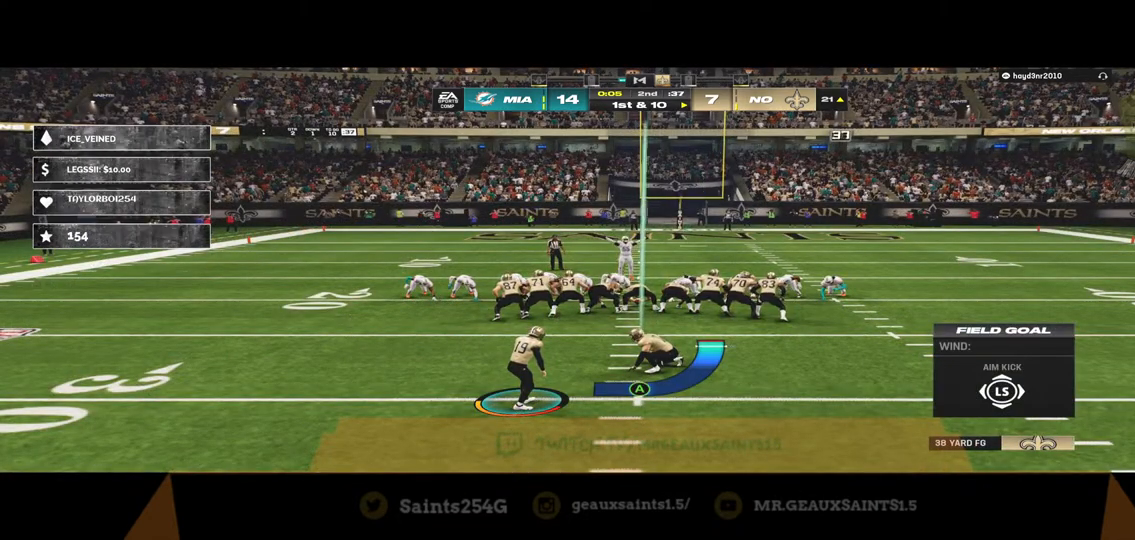
{"buttons": [], "left_stick": "down-right", "right_stick": "center", "events": [[433, "left_stick", "down-right"]]}
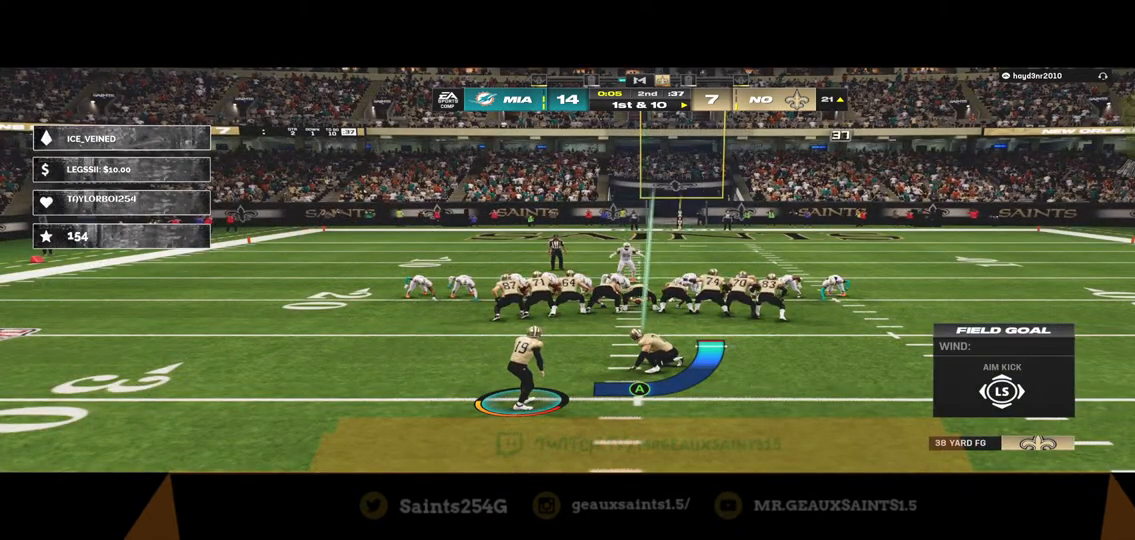
{"buttons": [], "left_stick": "down", "right_stick": "center", "events": [[433, "left_stick", "down"]]}
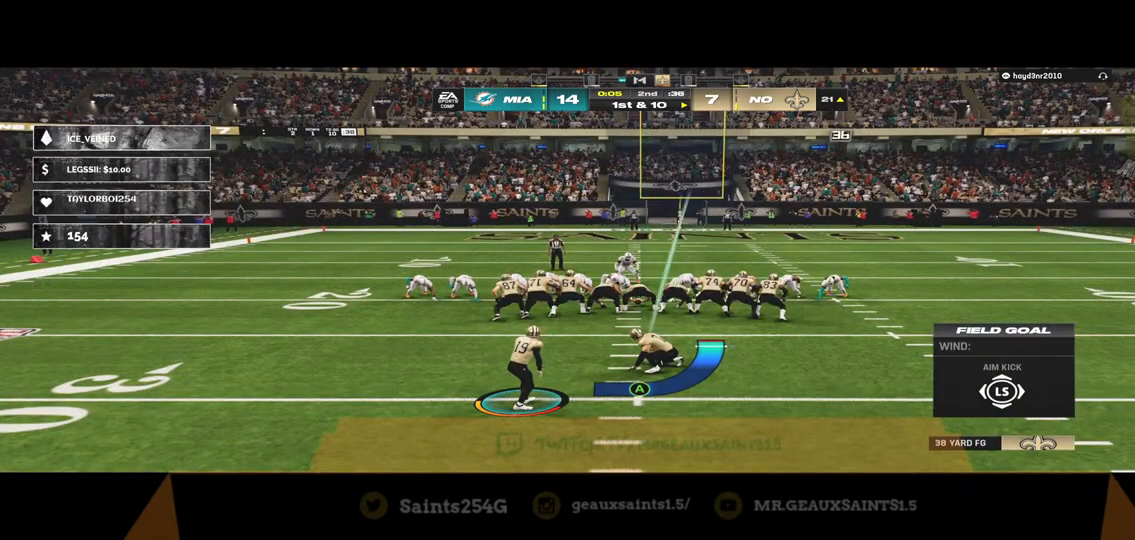
{"buttons": [], "left_stick": "down", "right_stick": "center", "events": []}
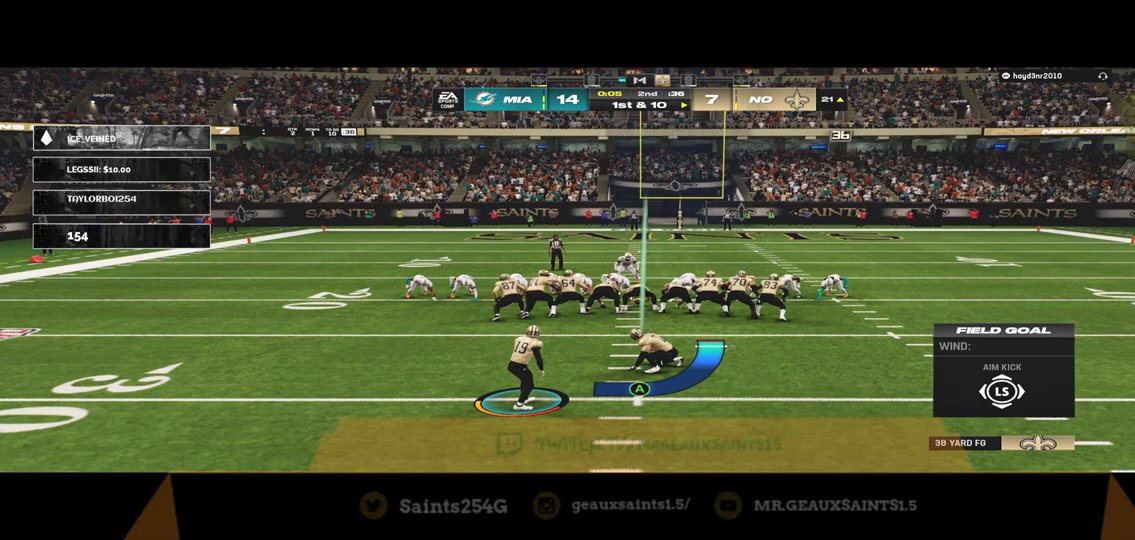
{"buttons": [], "left_stick": "down", "right_stick": "center", "events": []}
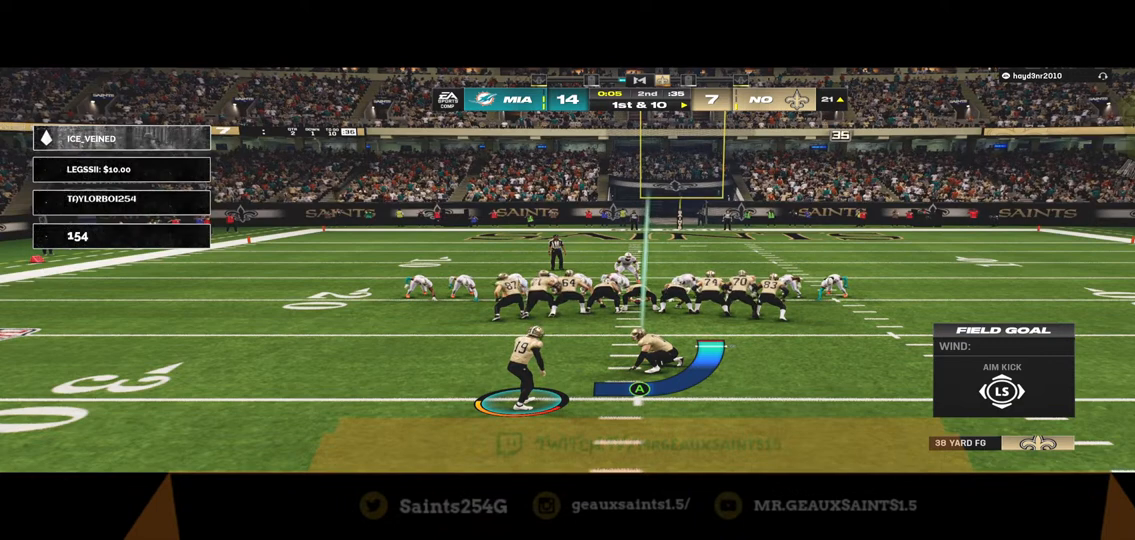
{"buttons": [], "left_stick": "down", "right_stick": "center", "events": []}
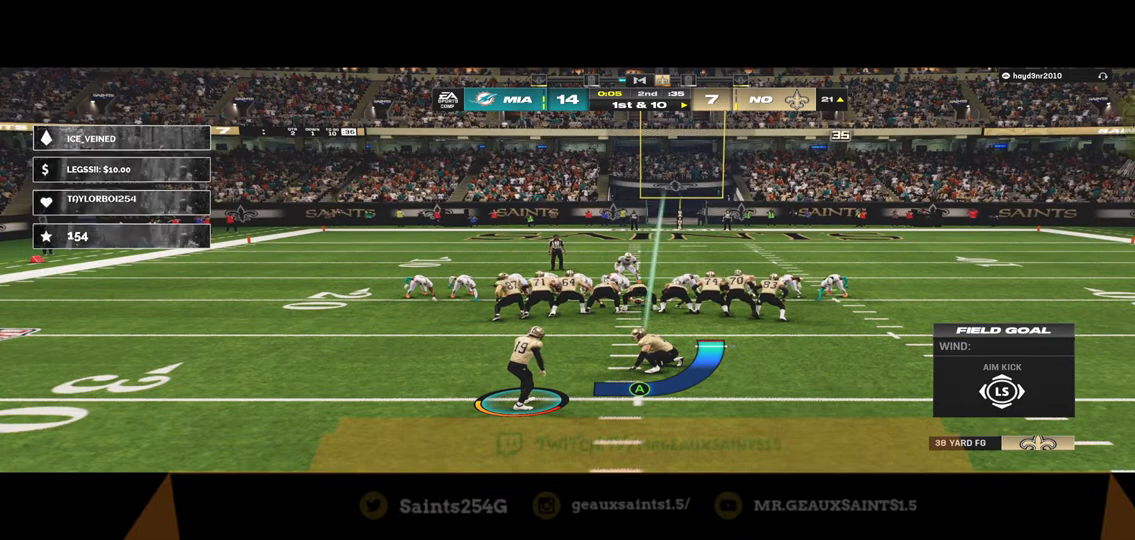
{"buttons": [], "left_stick": "down", "right_stick": "center", "events": []}
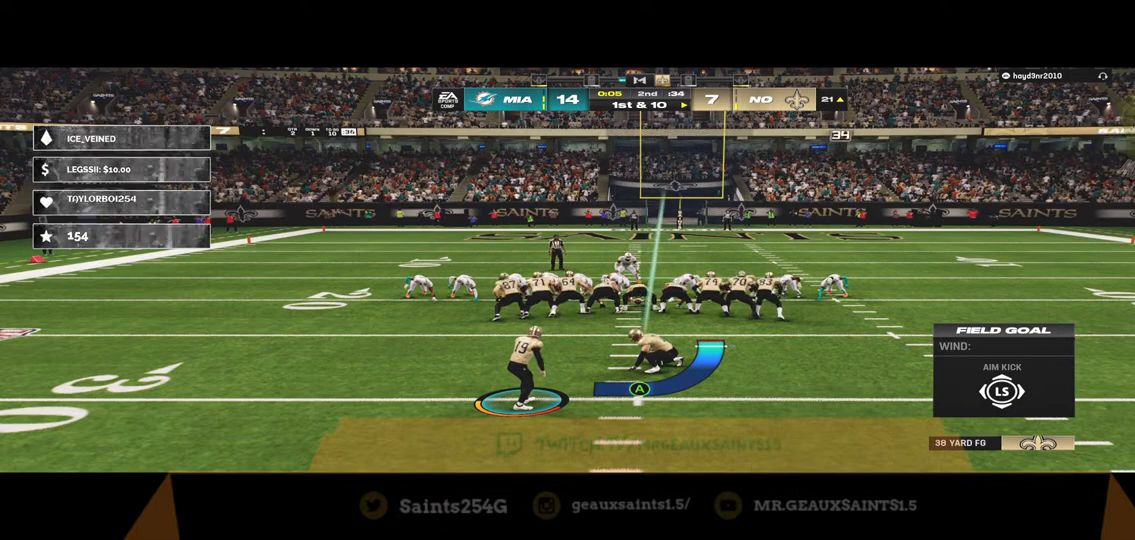
{"buttons": [], "left_stick": "down", "right_stick": "center", "events": []}
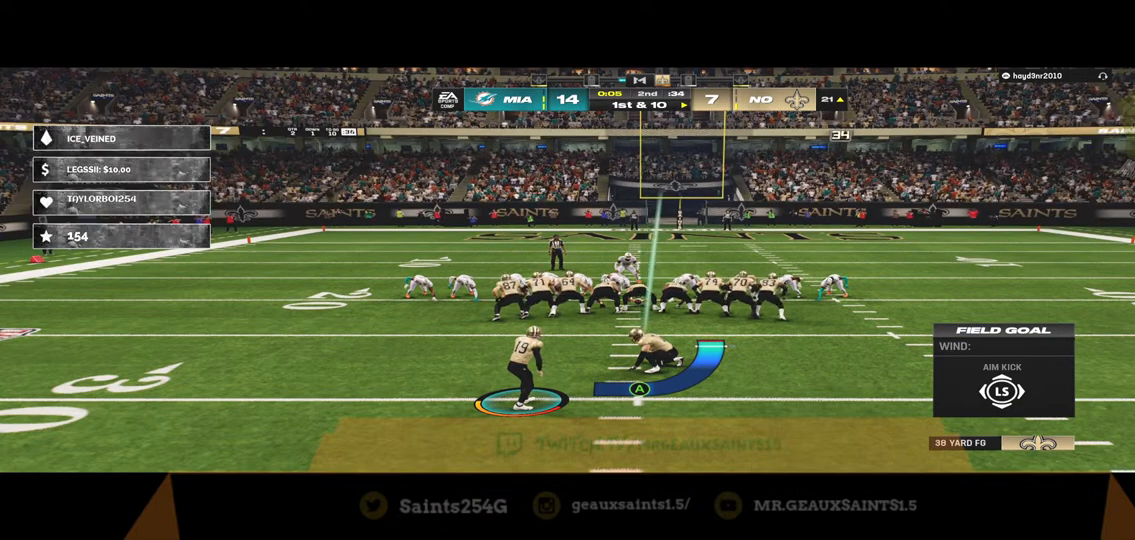
{"buttons": [], "left_stick": "down", "right_stick": "center", "events": []}
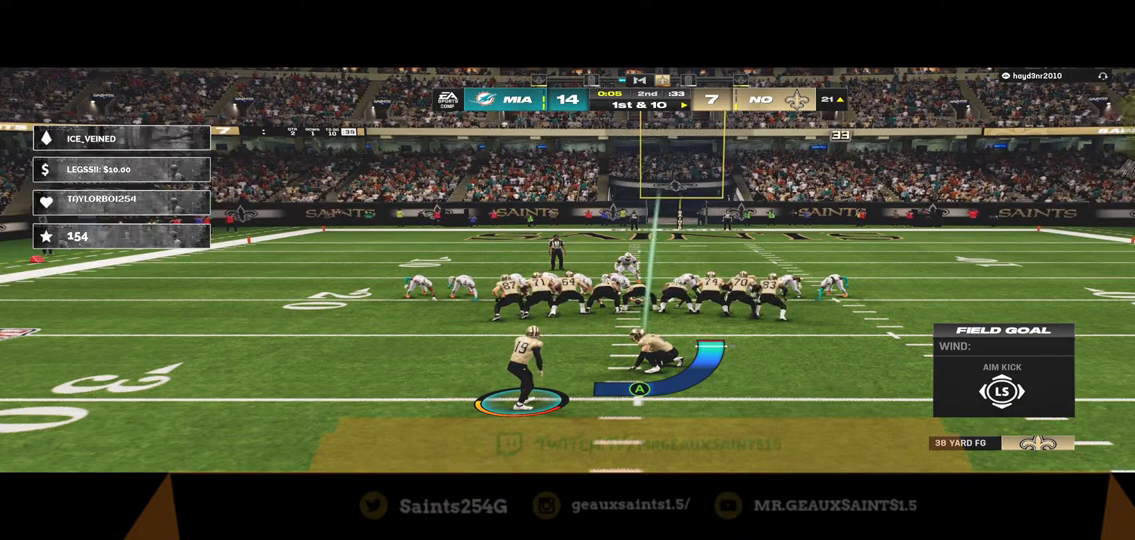
{"buttons": [], "left_stick": "down", "right_stick": "center", "events": []}
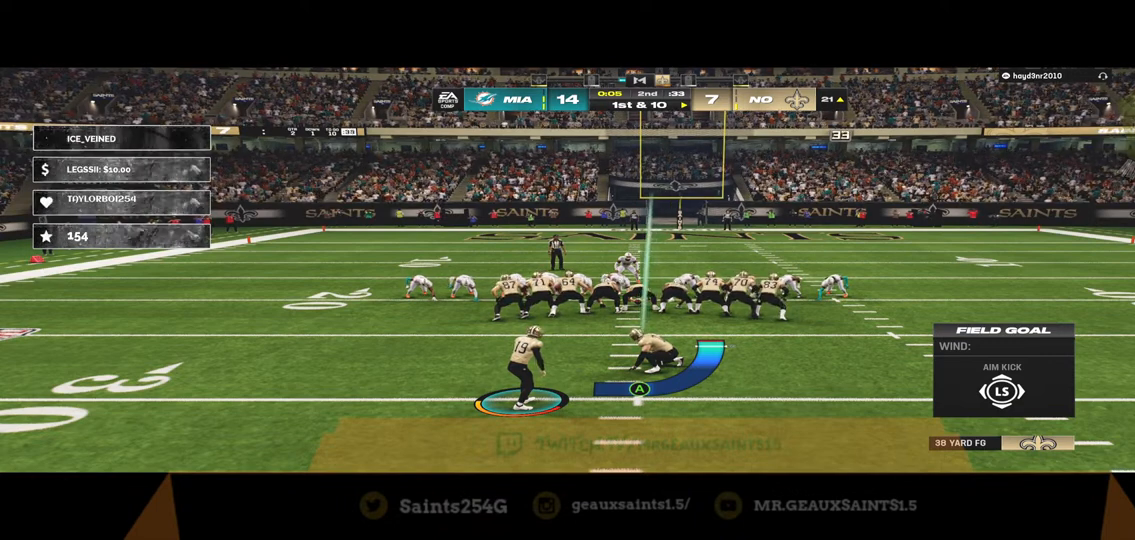
{"buttons": [], "left_stick": "down", "right_stick": "center", "events": []}
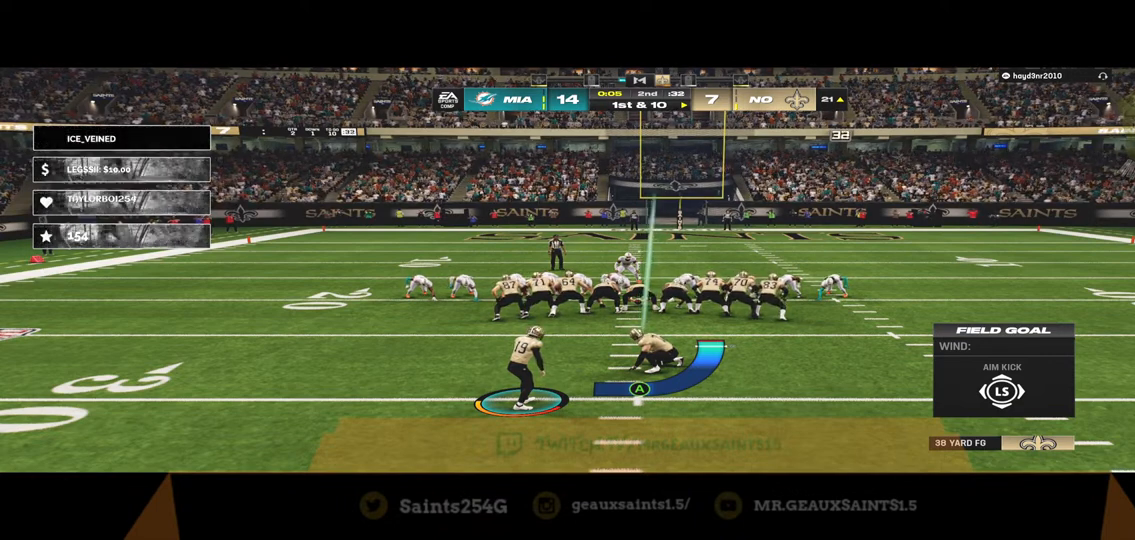
{"buttons": [], "left_stick": "down", "right_stick": "center", "events": []}
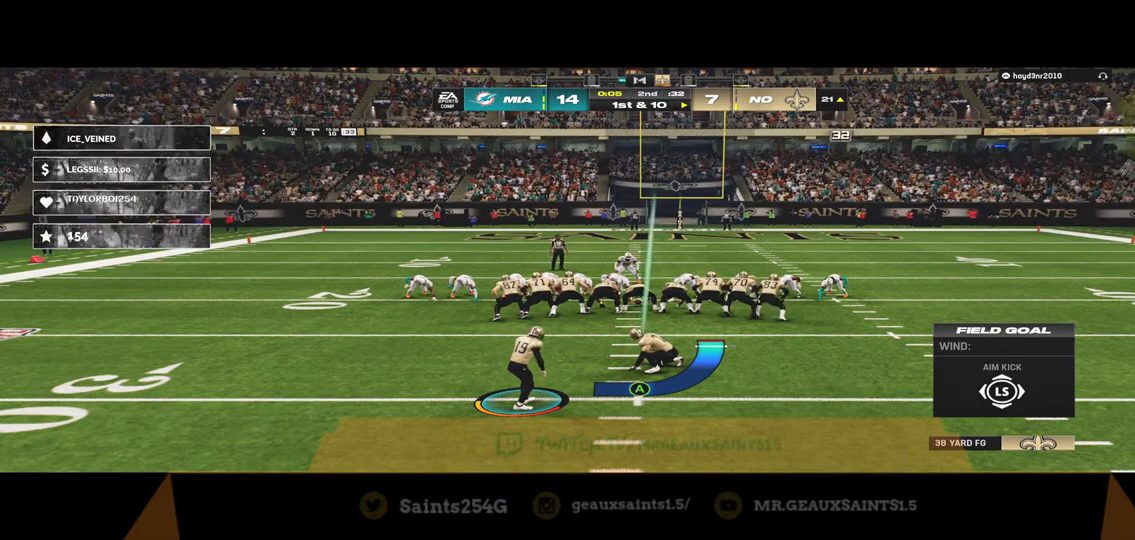
{"buttons": [], "left_stick": "down", "right_stick": "center", "events": []}
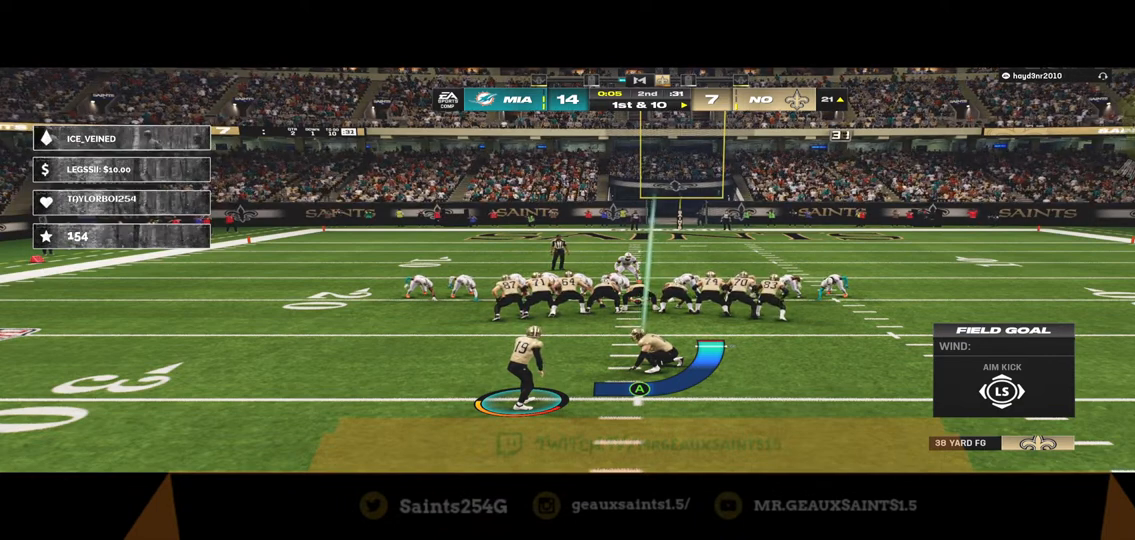
{"buttons": [], "left_stick": "down", "right_stick": "center", "events": []}
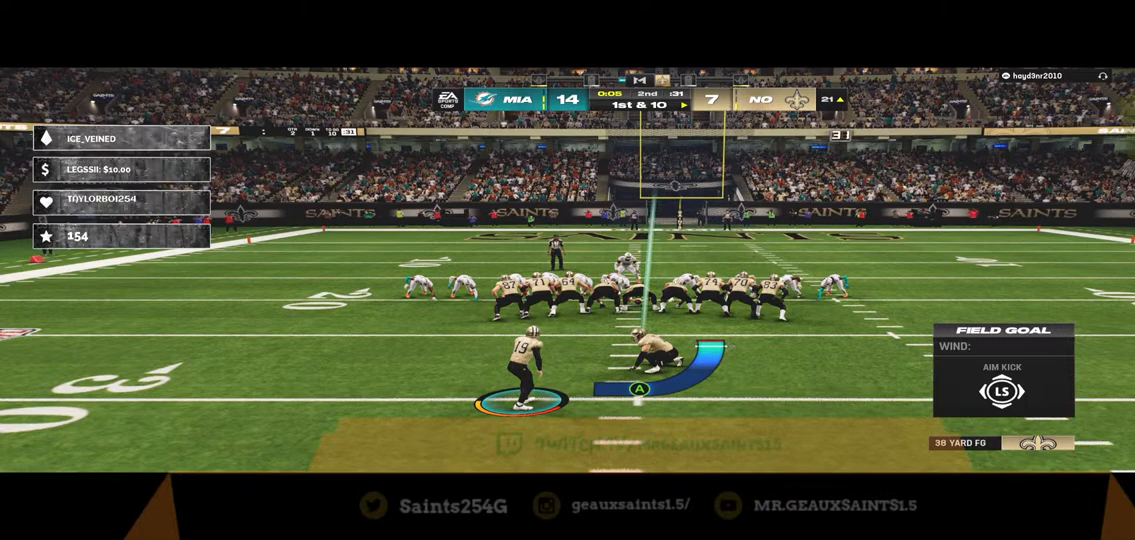
{"buttons": [], "left_stick": "down", "right_stick": "center", "events": [[133, "A", "down"], [267, "A", "up"]]}
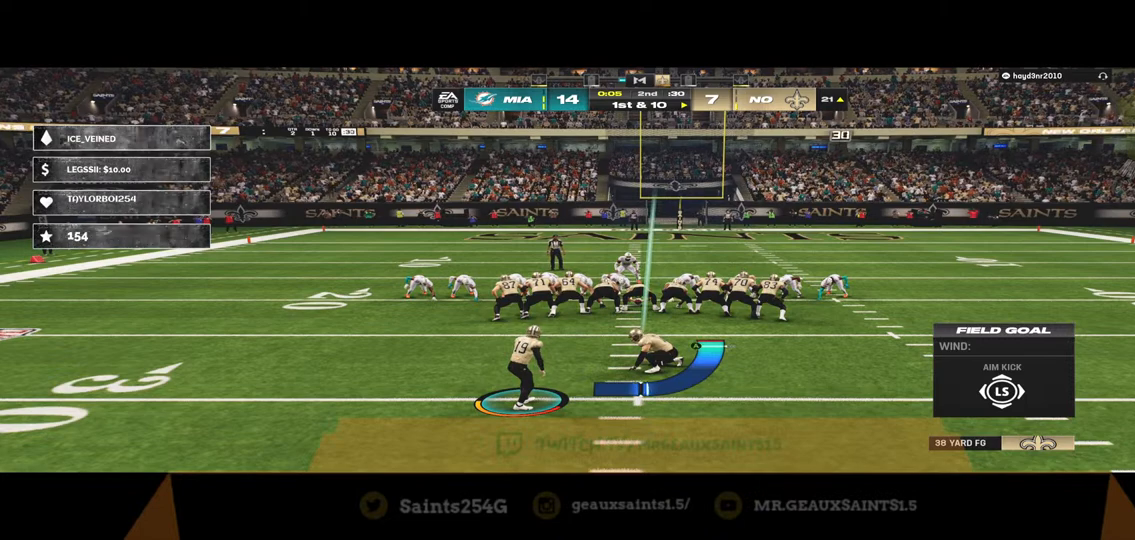
{"buttons": [], "left_stick": "down", "right_stick": "center", "events": []}
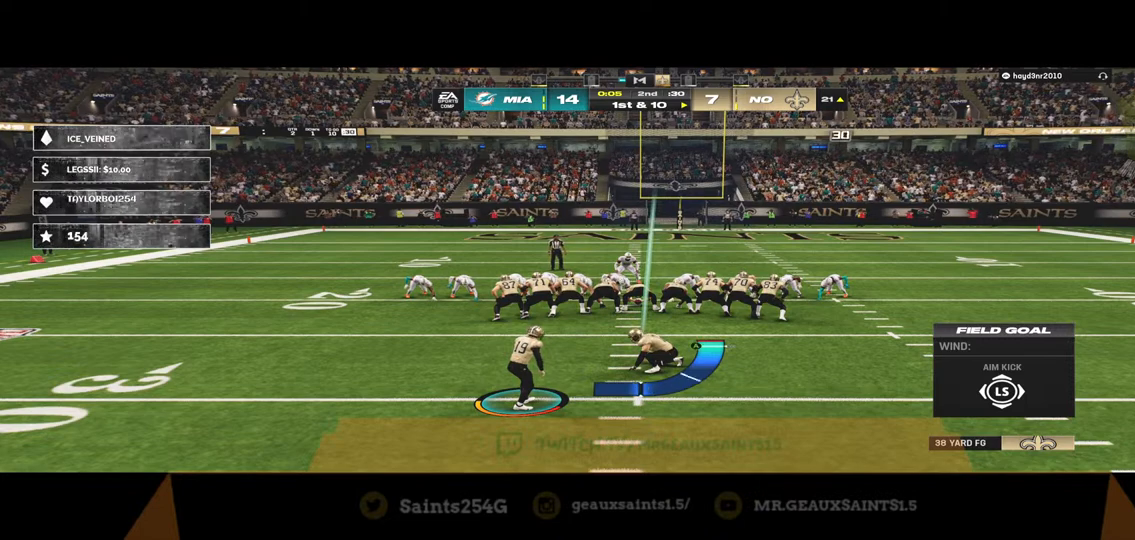
{"buttons": ["A"], "left_stick": "down", "right_stick": "center", "events": [[433, "A", "down"]]}
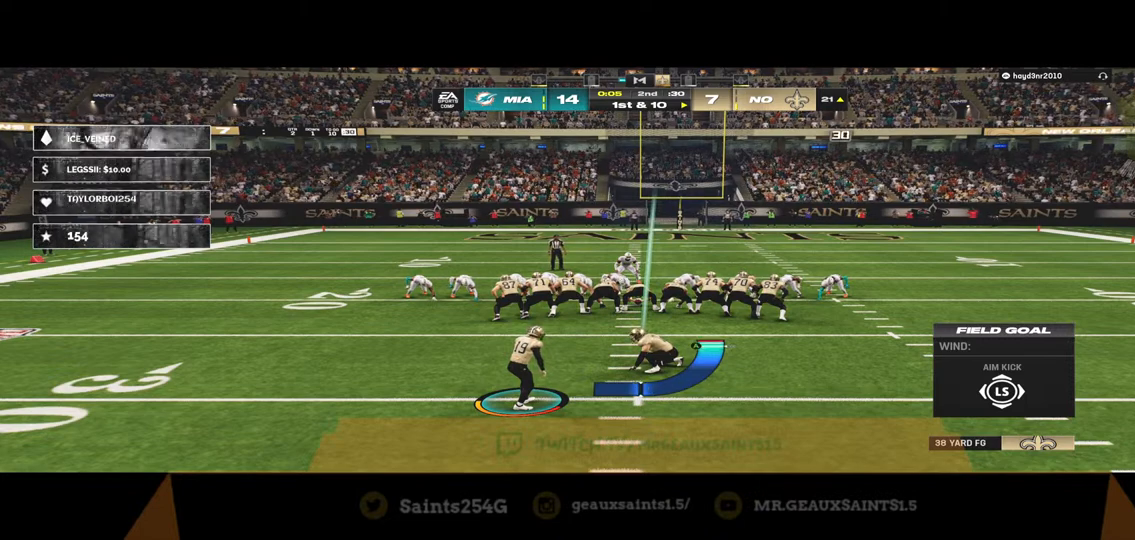
{"buttons": [], "left_stick": "down", "right_stick": "center", "events": [[133, "A", "up"]]}
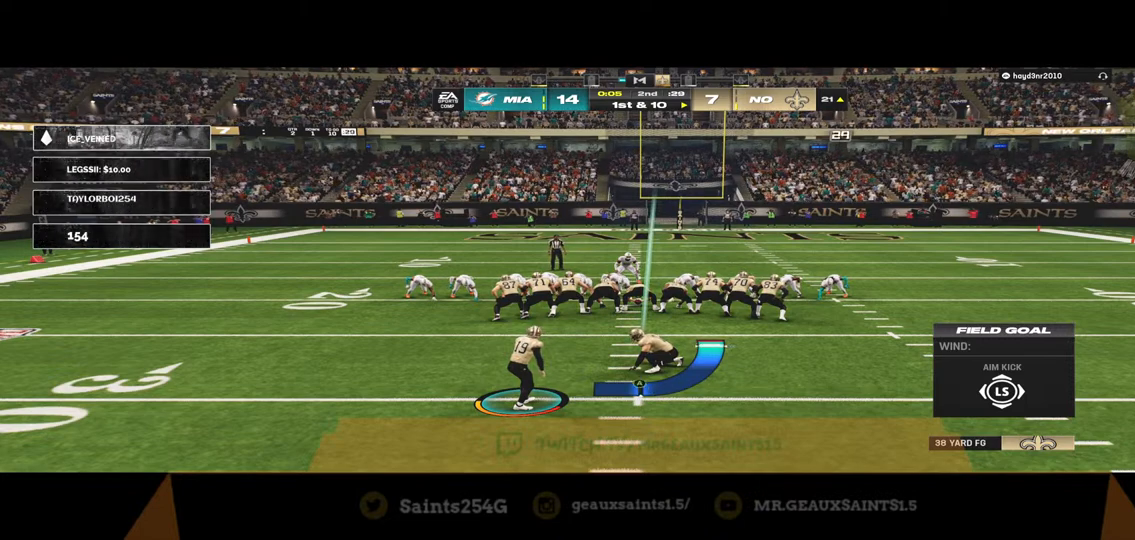
{"buttons": ["A"], "left_stick": "down", "right_stick": "center", "events": [[467, "A", "down"]]}
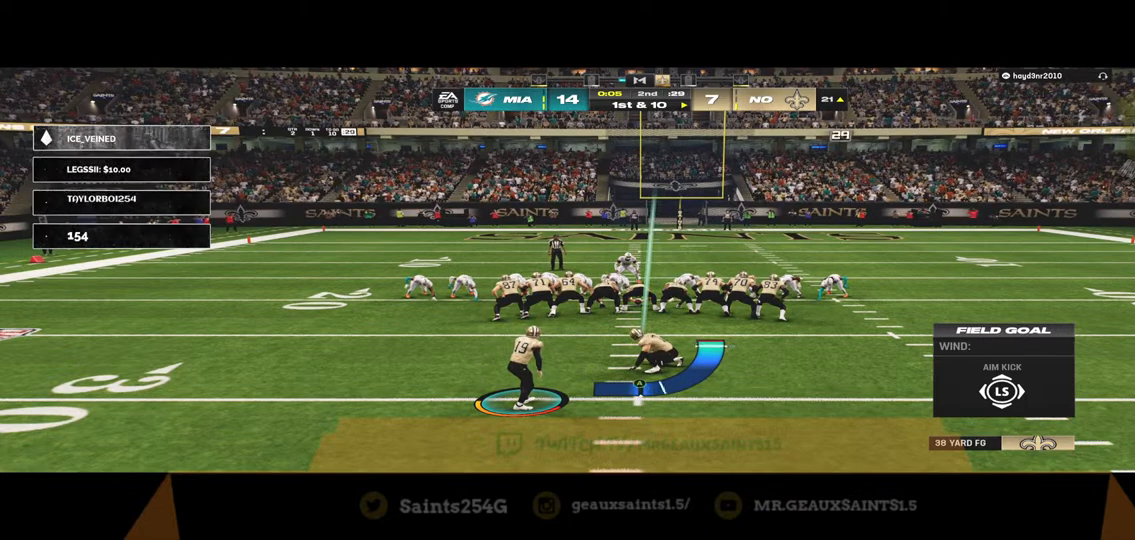
{"buttons": [], "left_stick": "down", "right_stick": "center", "events": [[500, "A", "up"]]}
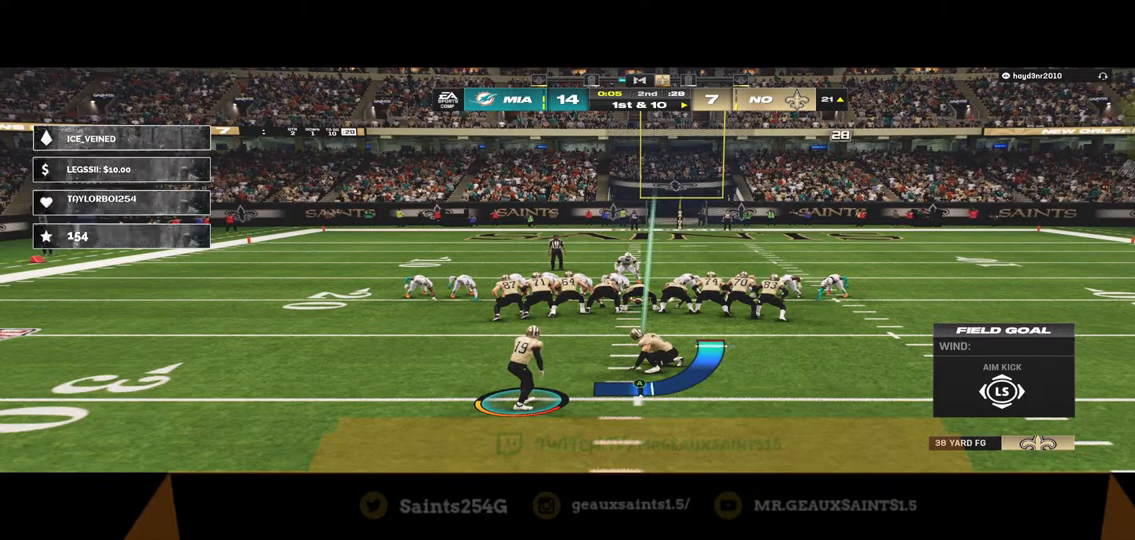
{"buttons": [], "left_stick": "center", "right_stick": "center", "events": [[133, "left_stick", "center"]]}
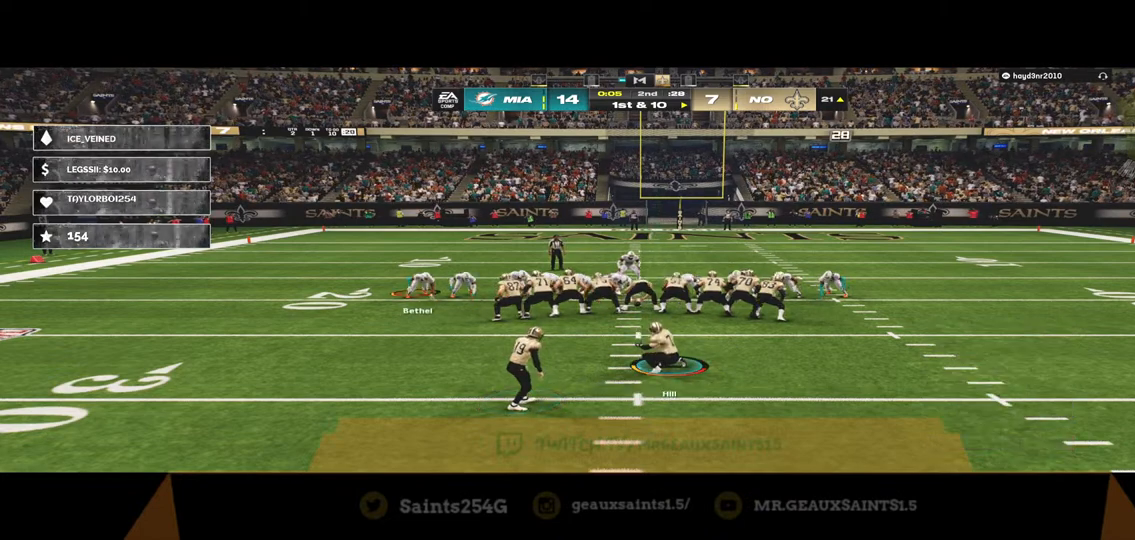
{"buttons": [], "left_stick": "center", "right_stick": "center", "events": []}
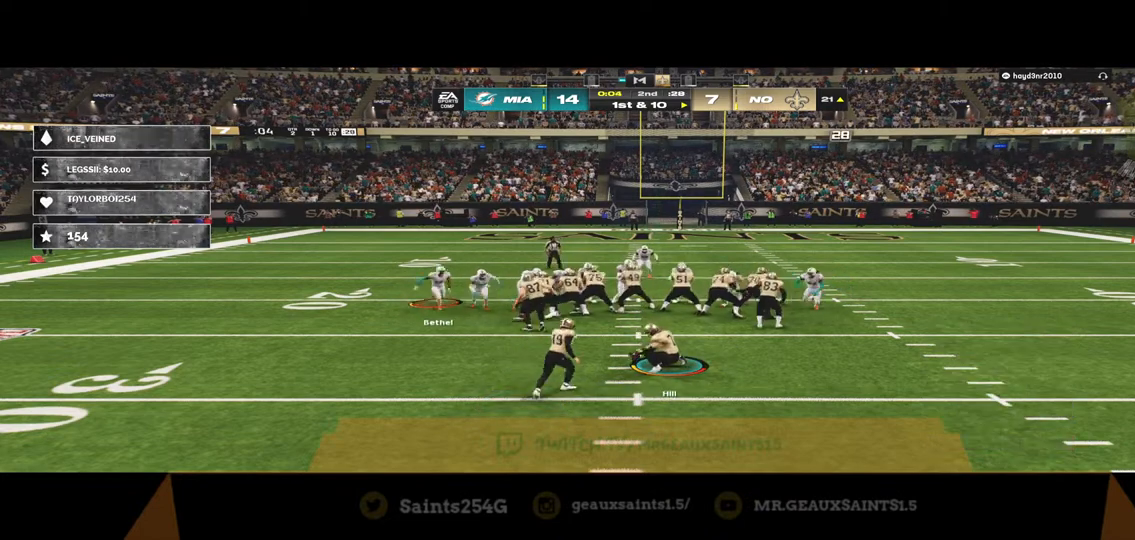
{"buttons": [], "left_stick": "center", "right_stick": "center", "events": []}
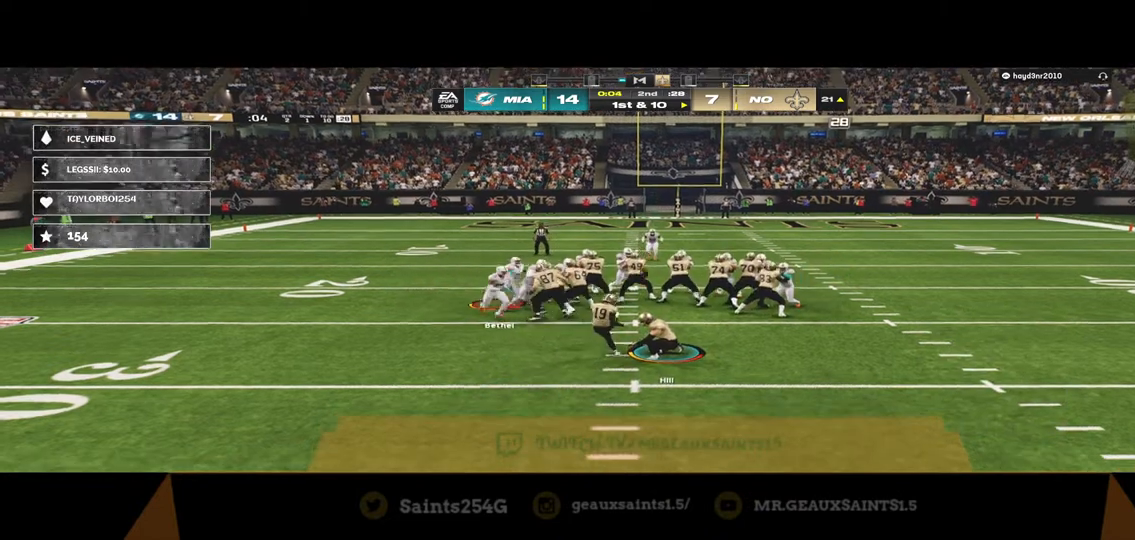
{"buttons": [], "left_stick": "center", "right_stick": "center", "events": []}
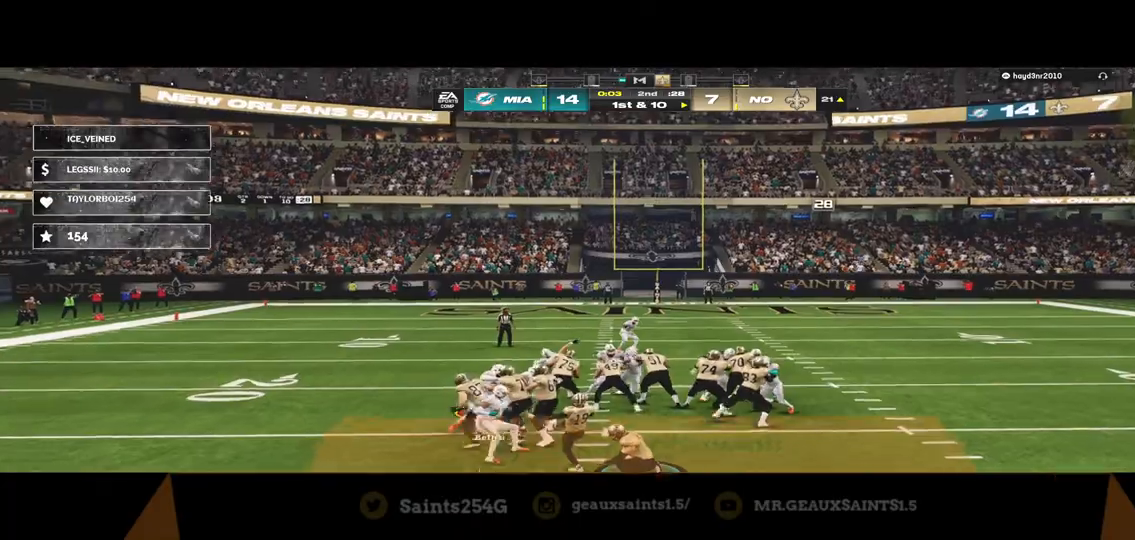
{"buttons": [], "left_stick": "center", "right_stick": "center", "events": []}
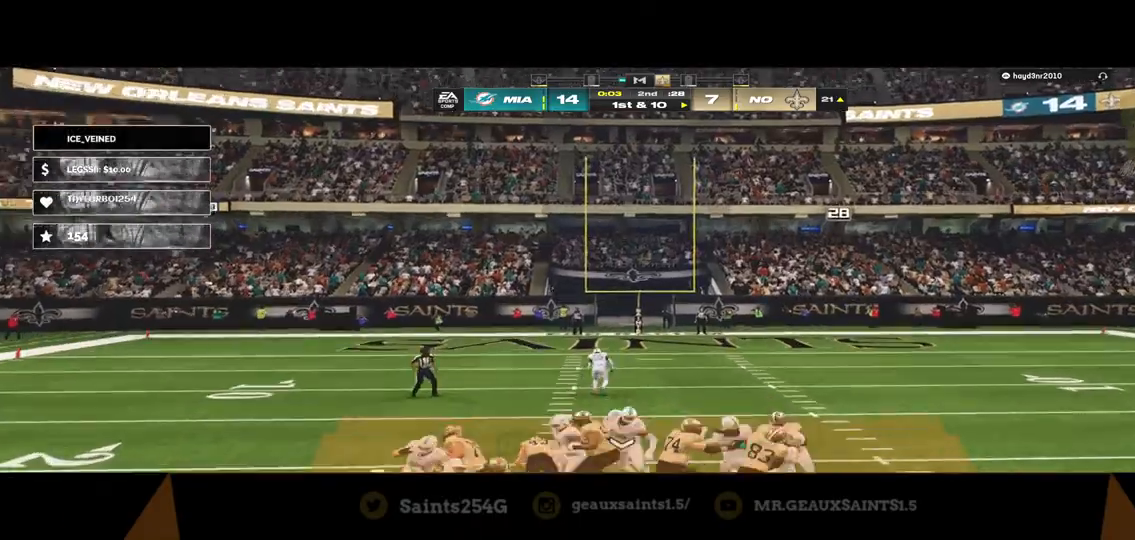
{"buttons": [], "left_stick": "center", "right_stick": "center", "events": []}
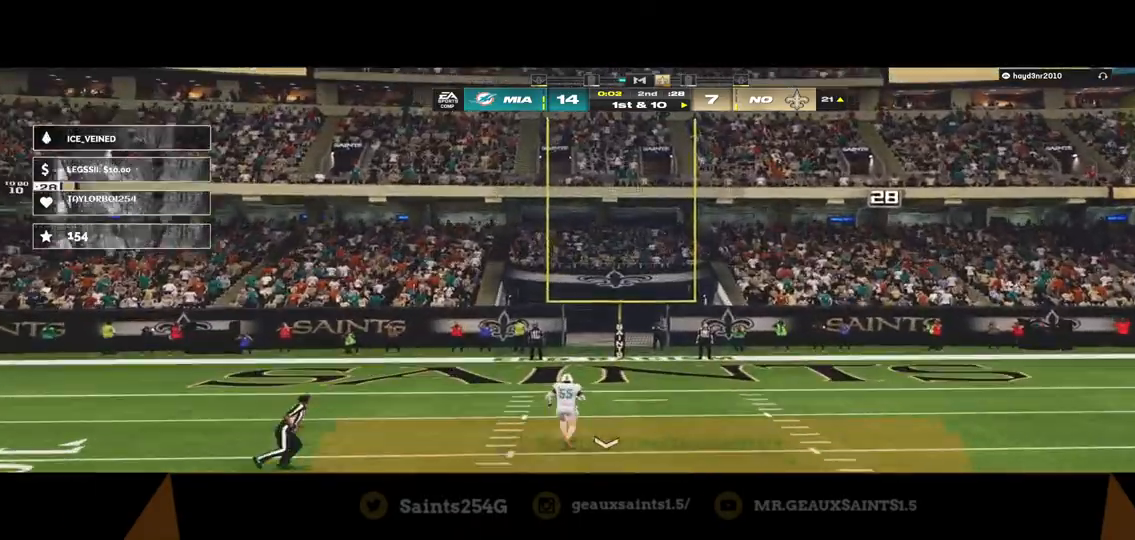
{"buttons": [], "left_stick": "center", "right_stick": "center", "events": []}
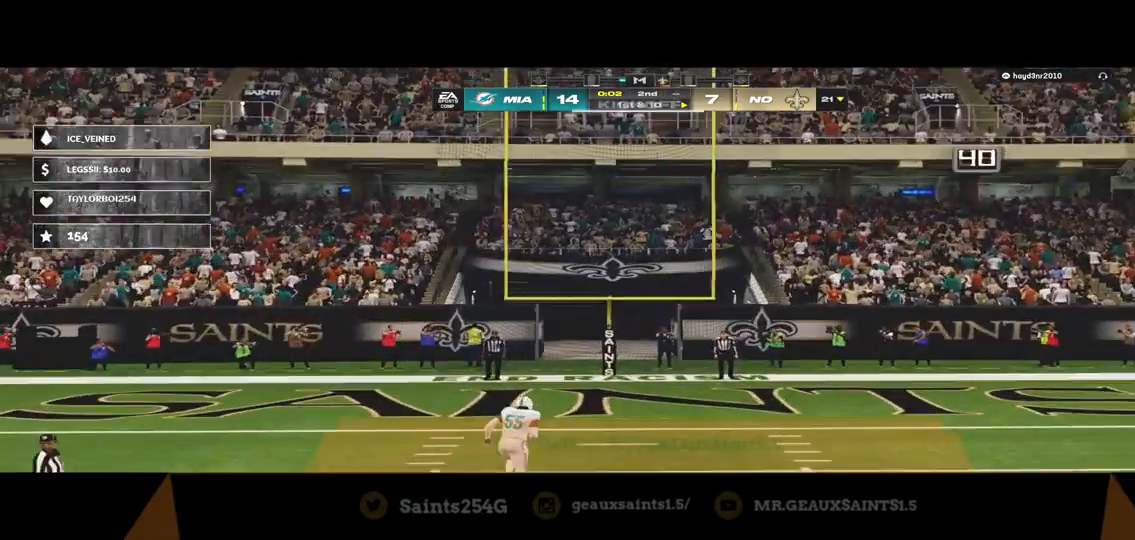
{"buttons": [], "left_stick": "center", "right_stick": "center", "events": []}